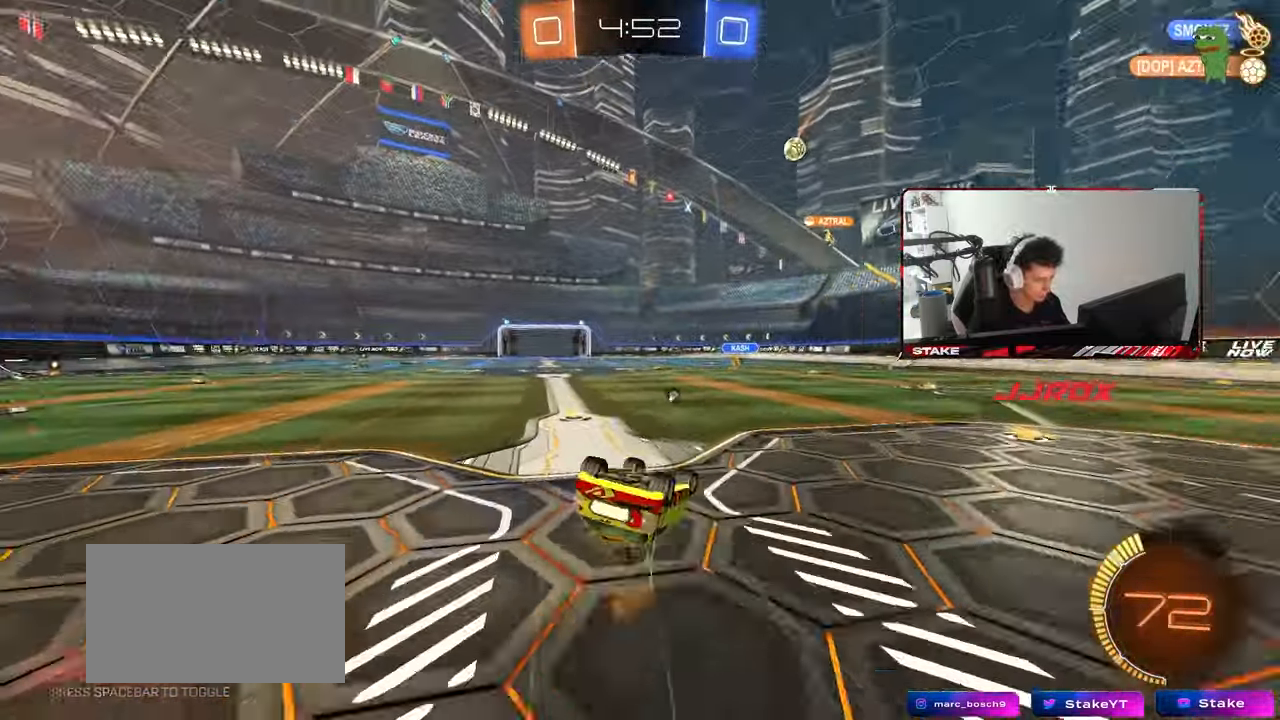
Gameplay with keyboard and mouse; each line is a JSON object with the keys and mouse buttons held at the frame after it. "events" lists presses ("down") and releases ("up") of "1", "2", "3", "4", "5", "a", "alt", "c", "caps_lock", "ctrl", "d", "e", "f", "g", "q", "r", "s", "shift", "space", "t", "tab", "v", "w", "x", "z", "mouse_left", "mouse_wheel" and "mouse_right" between this image and that frame as [ms after this image, input, new state], when the widget could be followed in between. "mouse_left", "mouse_wheel", "mouse_right" = the "left", "wheel", "right" buttons of the "mouse" list. No other keys are recorded. "wheel" means that the mouse wheel is clicked or scrolled. "mouse_move" is the direction in which the mouse moves at that frame (one of eight, or "still"), when it could be read.
{"keys": [], "mouse": [], "mouse_move": "still", "events": [[67, "s", "up"], [67, "space", "up"], [167, "s", "down"], [217, "mouse_left", "up"], [267, "space", "down"], [400, "s", "up"], [400, "shift", "up"], [400, "space", "up"], [450, "a", "up"]]}
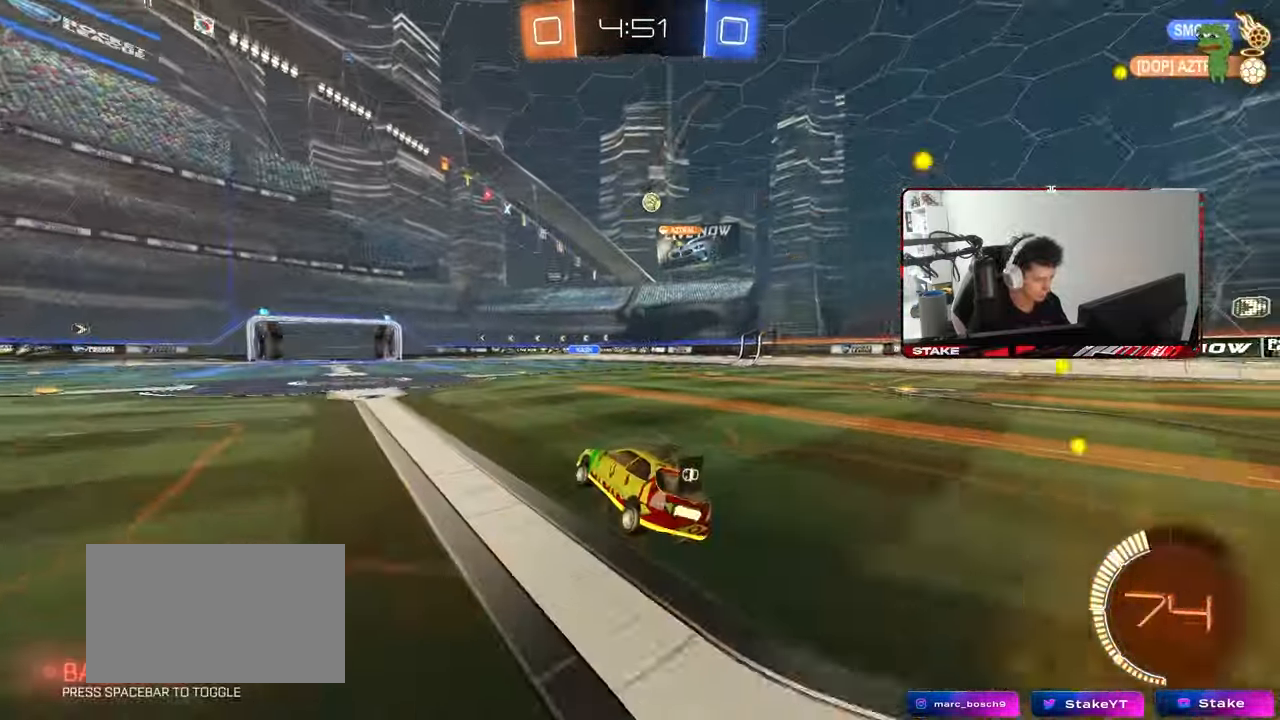
{"keys": ["w"], "mouse": [], "mouse_move": "still", "events": [[83, "w", "down"], [133, "d", "down"], [317, "d", "up"]]}
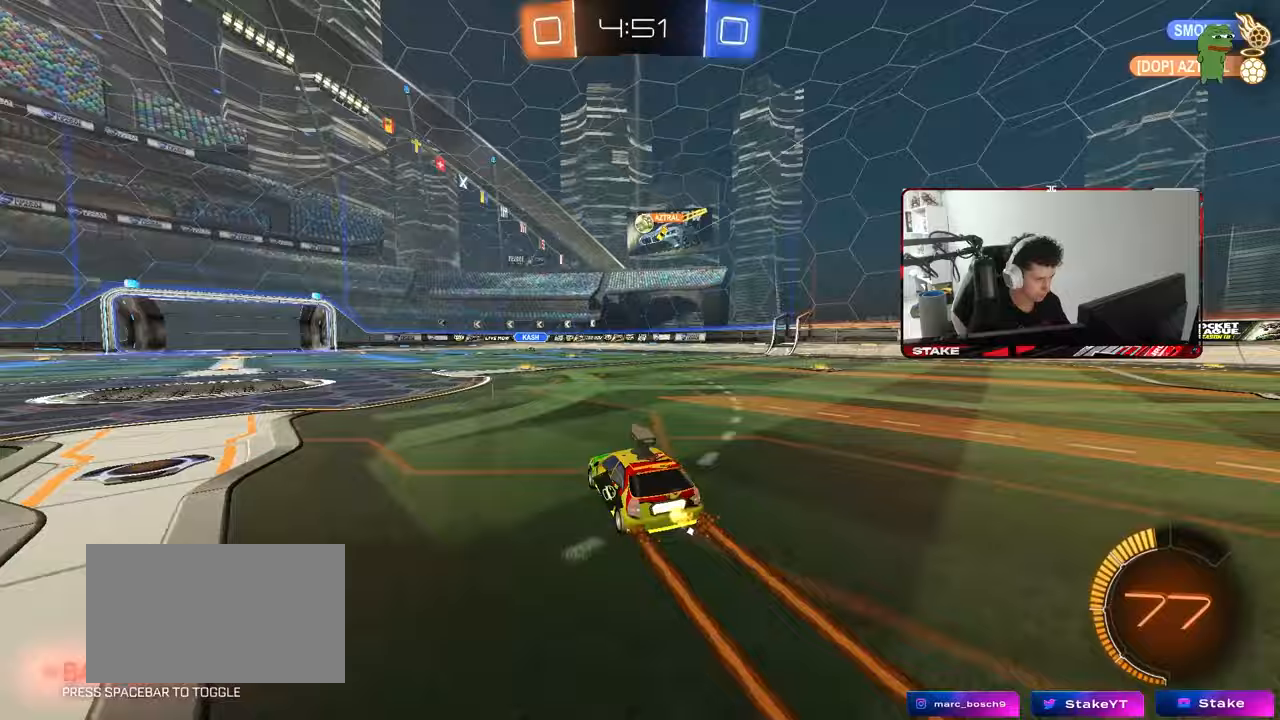
{"keys": ["d", "w"], "mouse": [], "mouse_move": "still", "events": [[433, "d", "down"]]}
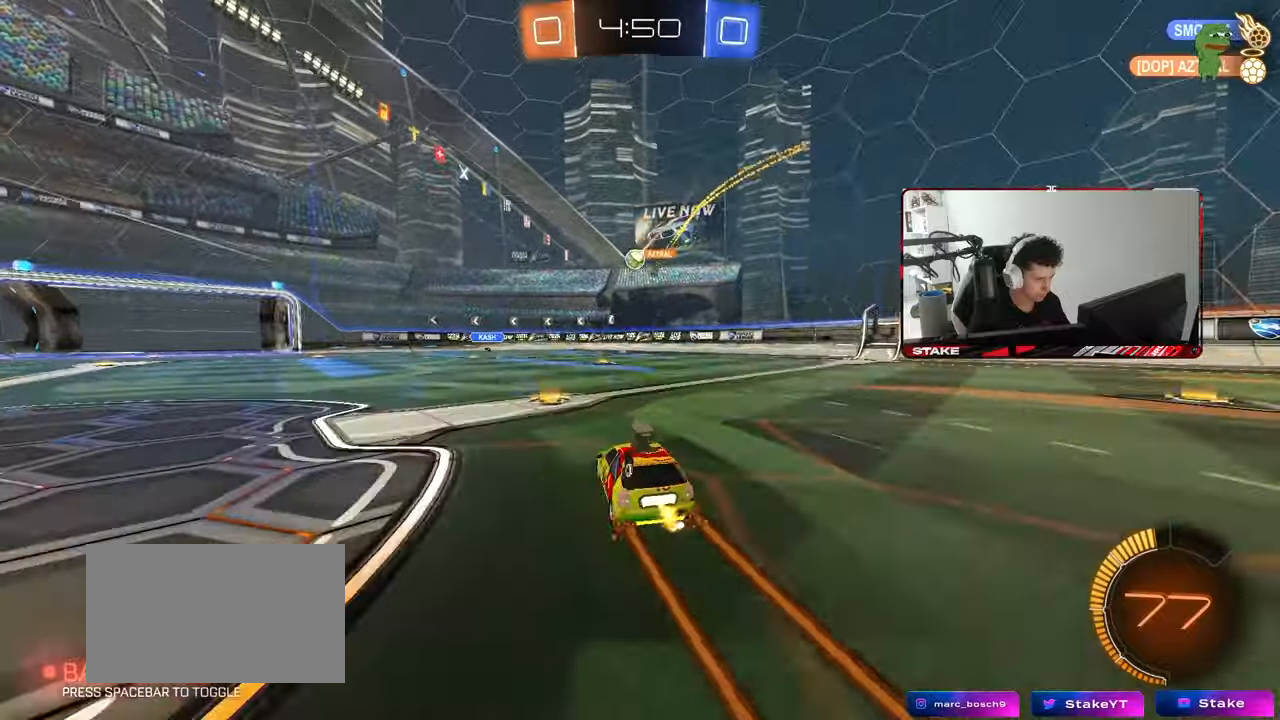
{"keys": ["a"], "mouse": [], "mouse_move": "still", "events": [[67, "d", "up"], [117, "w", "up"], [167, "d", "down"], [350, "d", "up"], [400, "a", "down"]]}
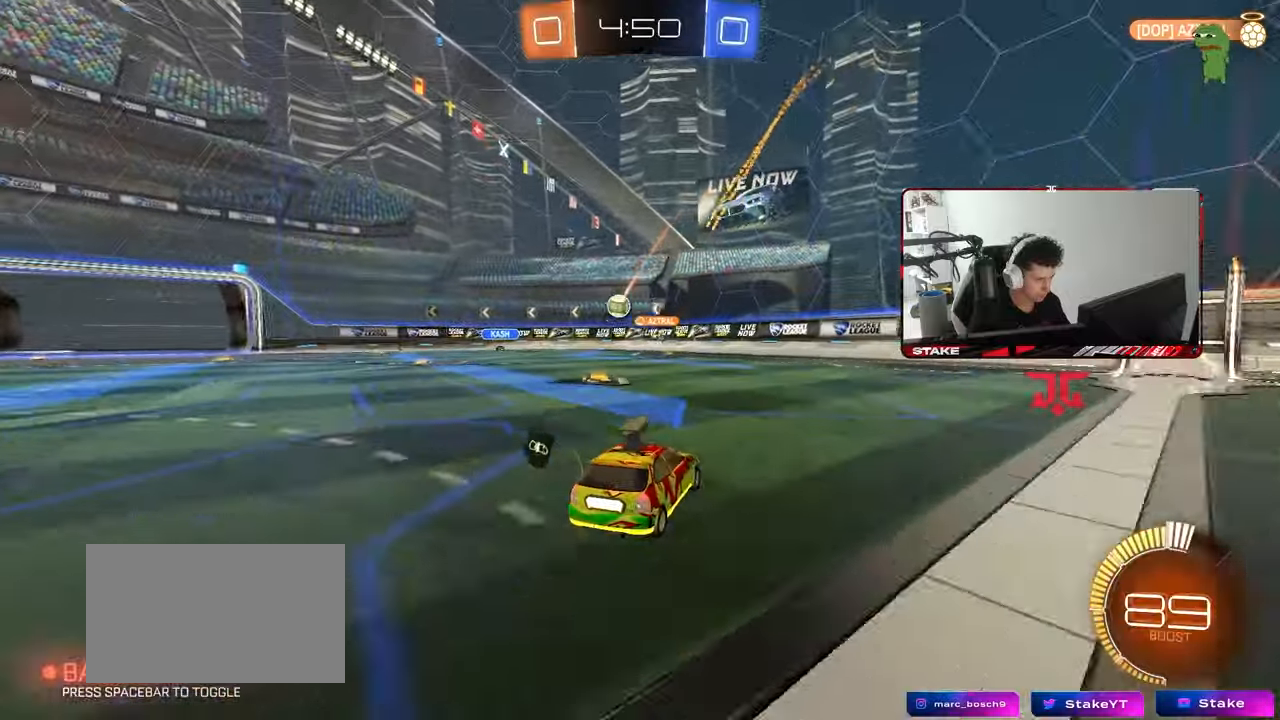
{"keys": ["a", "w"], "mouse": [], "mouse_move": "still", "events": [[217, "a", "up"], [267, "a", "down"], [317, "w", "down"]]}
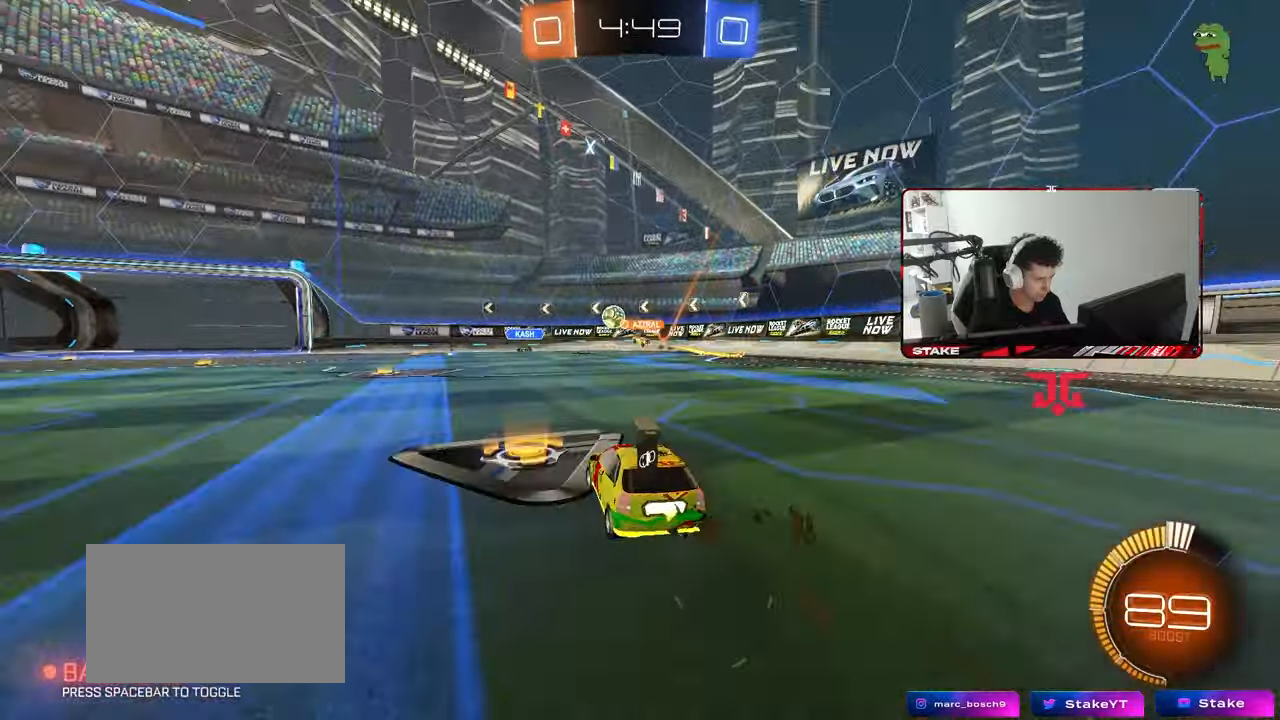
{"keys": ["a"], "mouse": [], "mouse_move": "still", "events": [[50, "a", "up"], [283, "a", "down"], [283, "w", "up"]]}
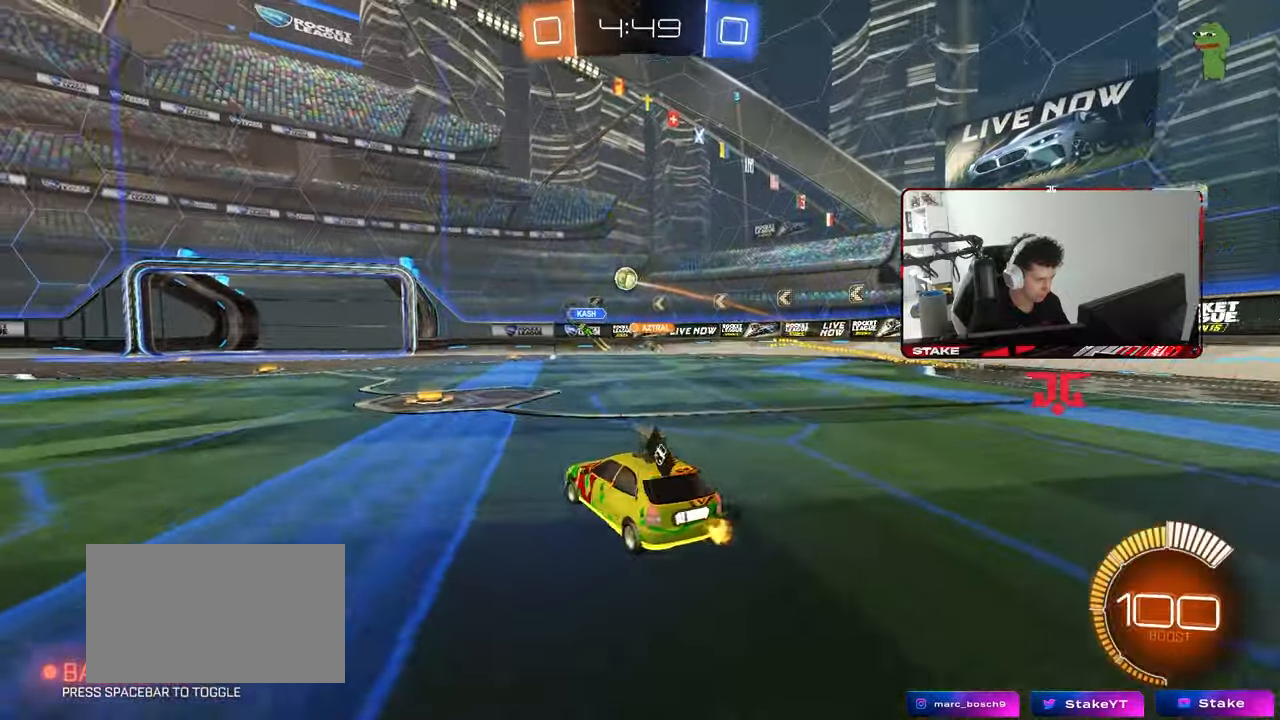
{"keys": [], "mouse": ["left", "right"], "mouse_move": "still", "events": [[117, "a", "up"], [167, "d", "down"], [217, "d", "up"], [217, "mouse_right", "down"], [250, "mouse_left", "down"], [350, "a", "down"], [350, "s", "down"], [350, "shift", "down"], [450, "a", "up"], [450, "mouse_right", "up"], [450, "s", "up"], [450, "shift", "up"], [500, "mouse_right", "down"]]}
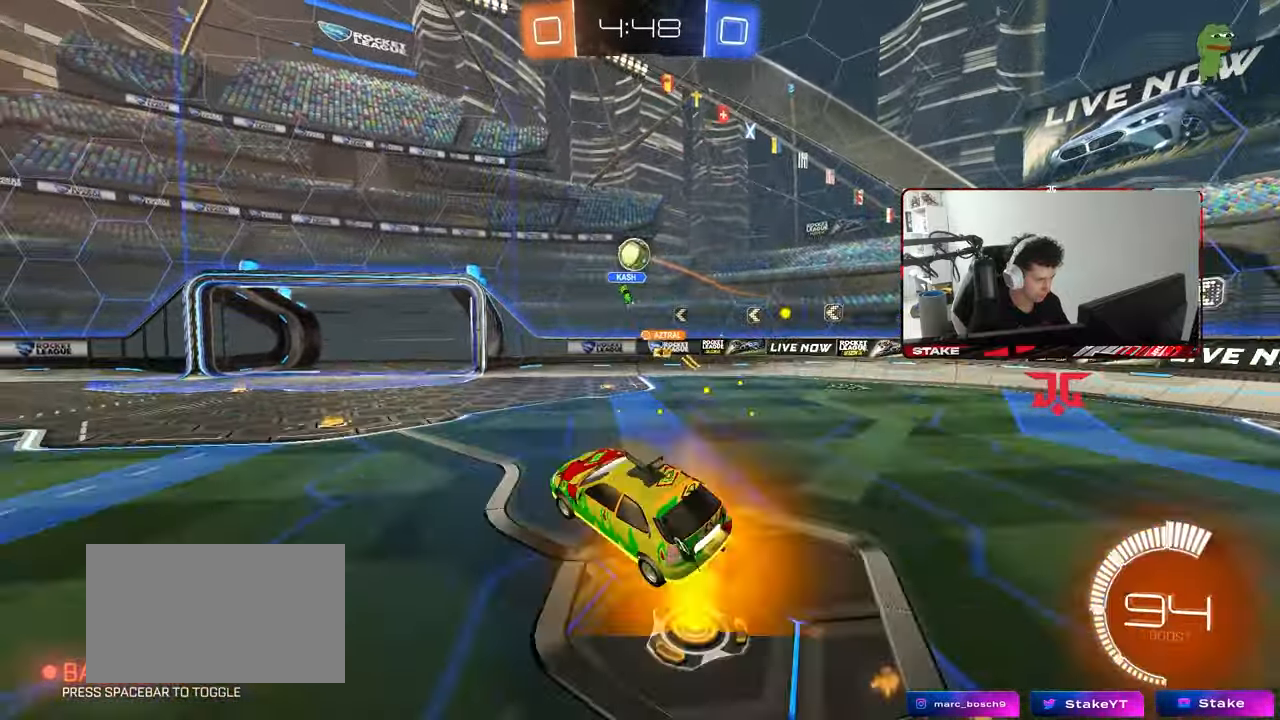
{"keys": [], "mouse": [], "mouse_move": "still", "events": [[33, "d", "down"], [33, "s", "down"], [83, "mouse_left", "up"], [83, "s", "up"], [133, "mouse_right", "up"], [183, "mouse_left", "down"], [217, "mouse_left", "up"], [267, "d", "up"], [267, "mouse_left", "down"], [267, "w", "down"], [317, "a", "down"], [367, "mouse_left", "up"], [467, "a", "up"], [467, "w", "up"]]}
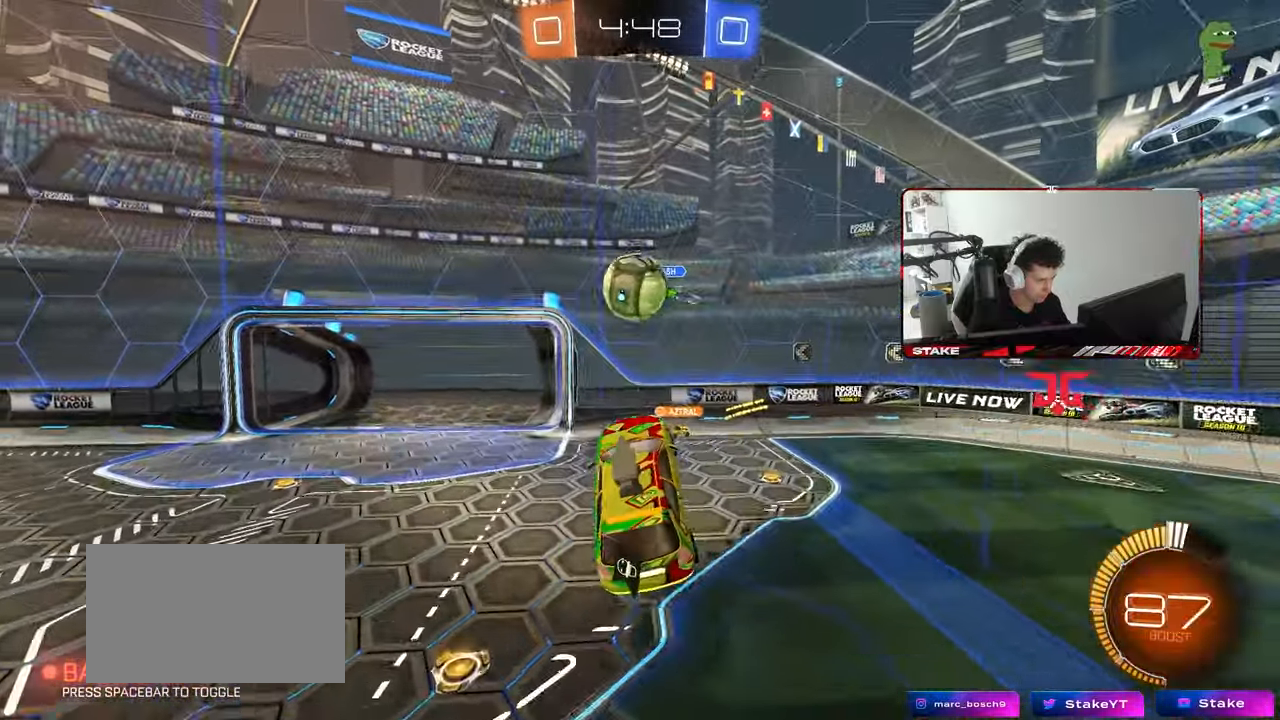
{"keys": ["a", "shift", "w"], "mouse": ["left"], "mouse_move": "down-right", "events": [[50, "mouse_left", "down"], [283, "a", "down"], [283, "shift", "down"], [333, "w", "down"]]}
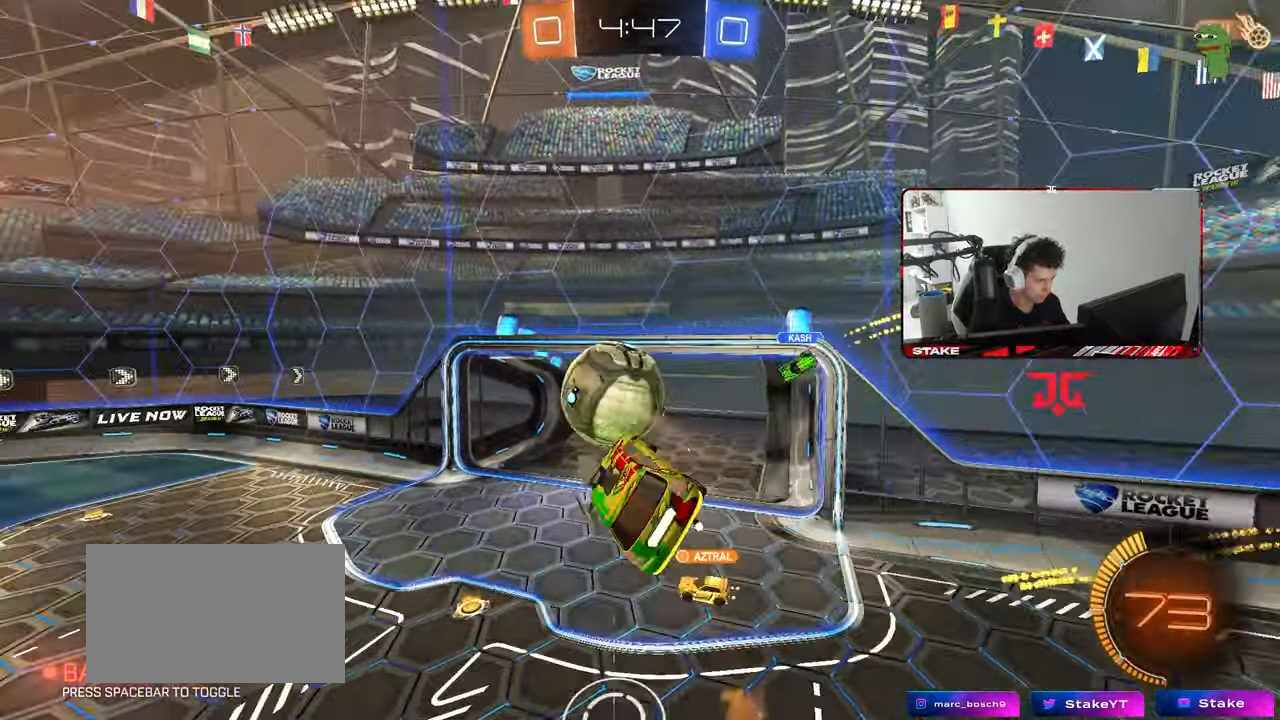
{"keys": [], "mouse": [], "mouse_move": "still", "events": [[67, "w", "up"], [267, "a", "up"], [267, "d", "down"], [267, "shift", "up"], [450, "mouse_left", "up"], [483, "d", "up"]]}
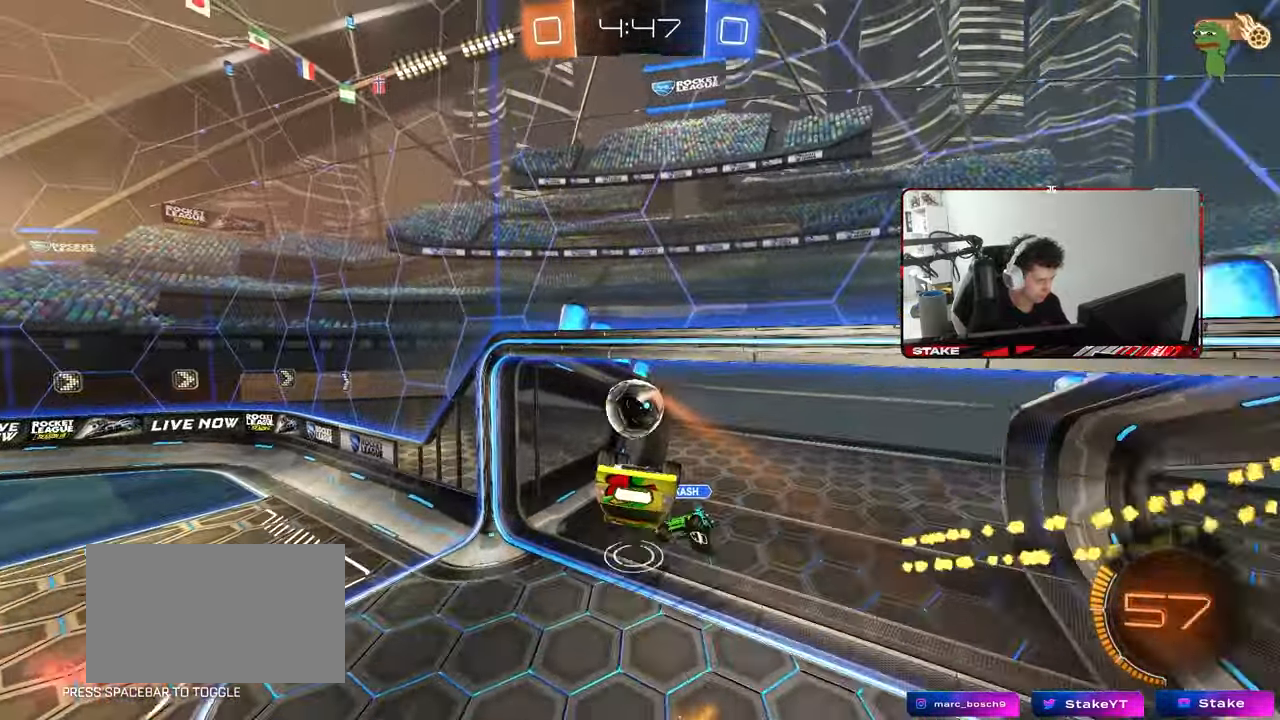
{"keys": ["d", "shift", "w"], "mouse": [], "mouse_move": "still", "events": [[83, "shift", "down"], [417, "d", "down"], [417, "space", "down"], [417, "w", "down"], [500, "space", "up"]]}
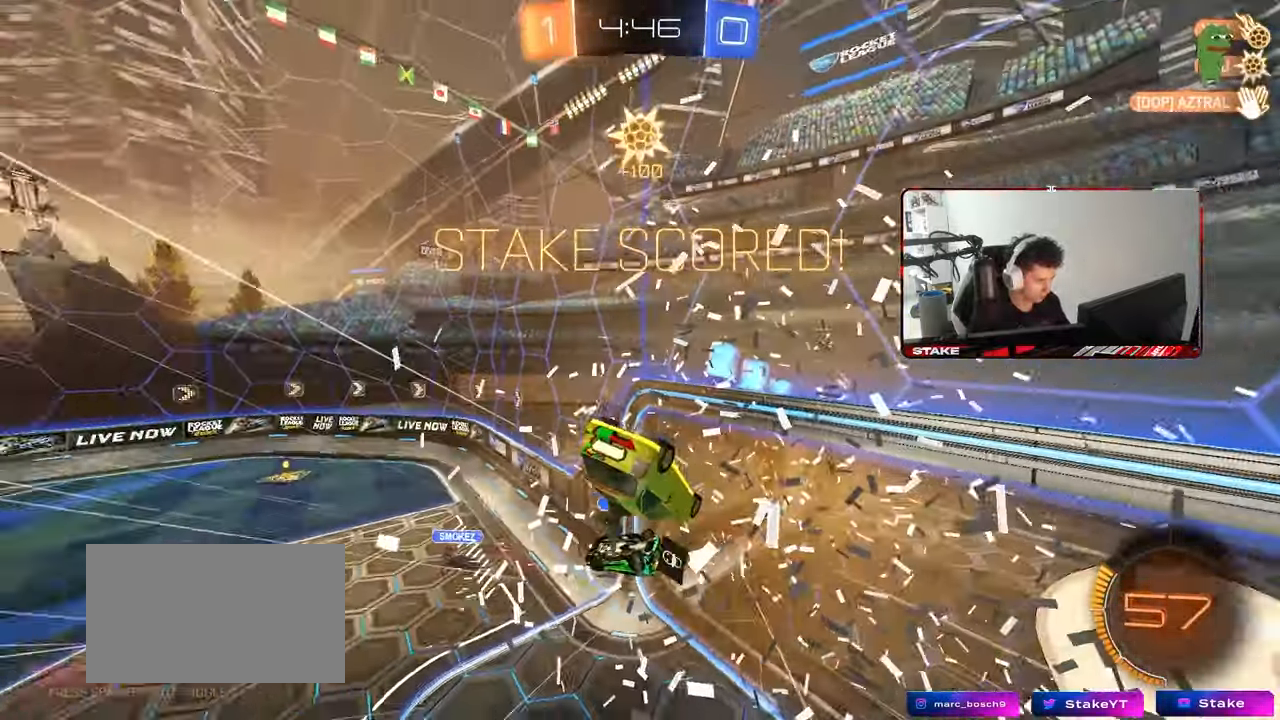
{"keys": ["d", "w"], "mouse": [], "mouse_move": "still", "events": [[150, "shift", "up"]]}
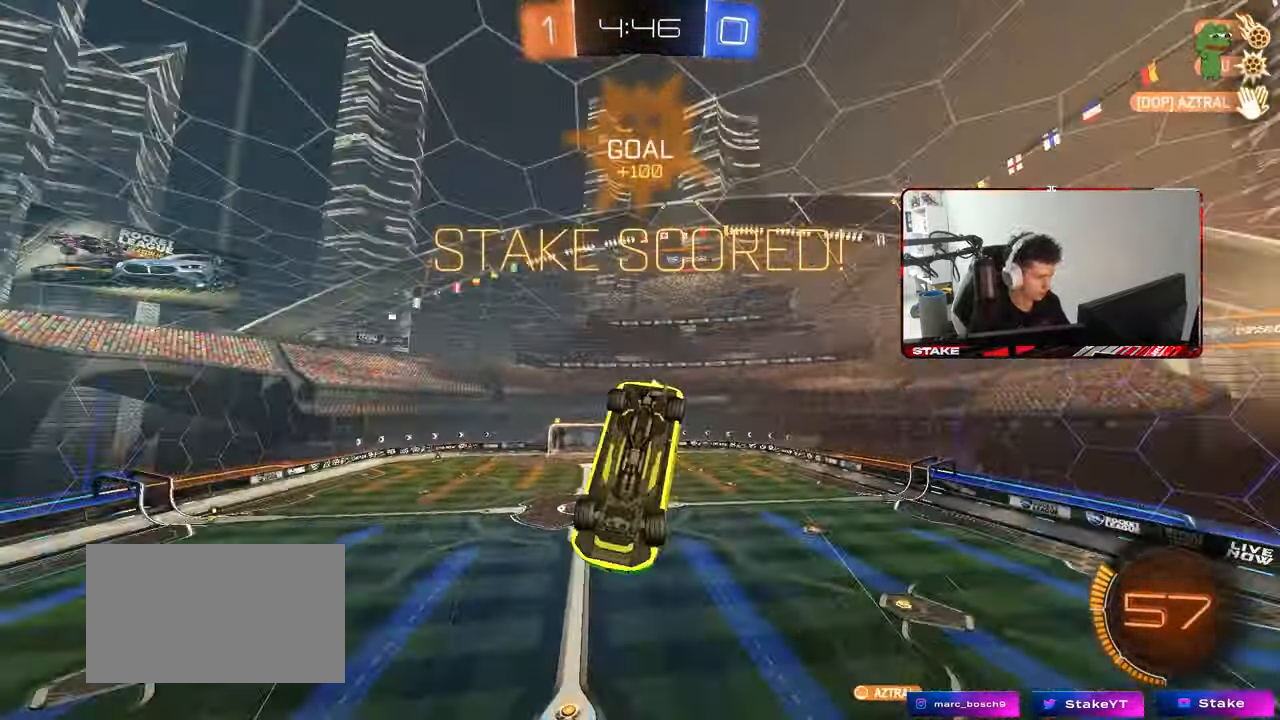
{"keys": [], "mouse": [], "mouse_move": "up", "events": [[117, "w", "up"], [267, "w", "down"], [450, "w", "up"], [500, "d", "up"]]}
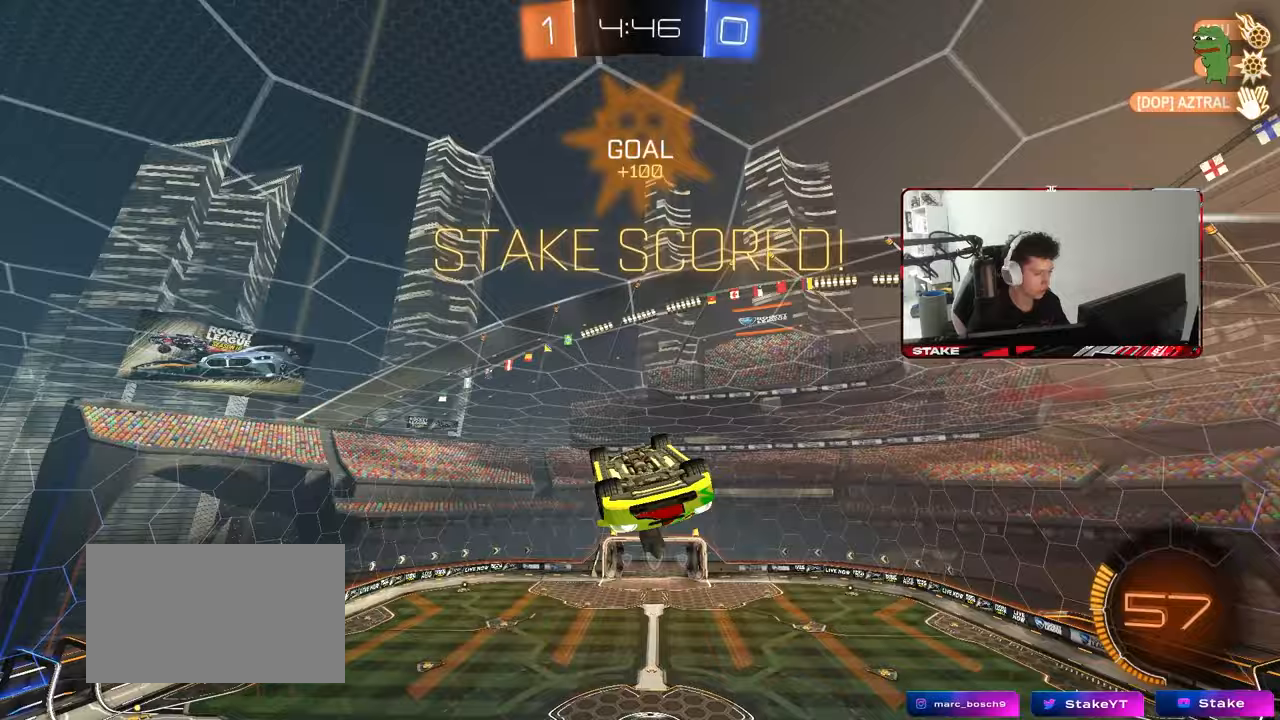
{"keys": ["d", "s"], "mouse": ["left"], "mouse_move": "still", "events": [[83, "d", "down"], [217, "s", "down"], [317, "s", "up"], [367, "mouse_left", "down"], [417, "shift", "down"], [467, "s", "down"], [500, "shift", "up"]]}
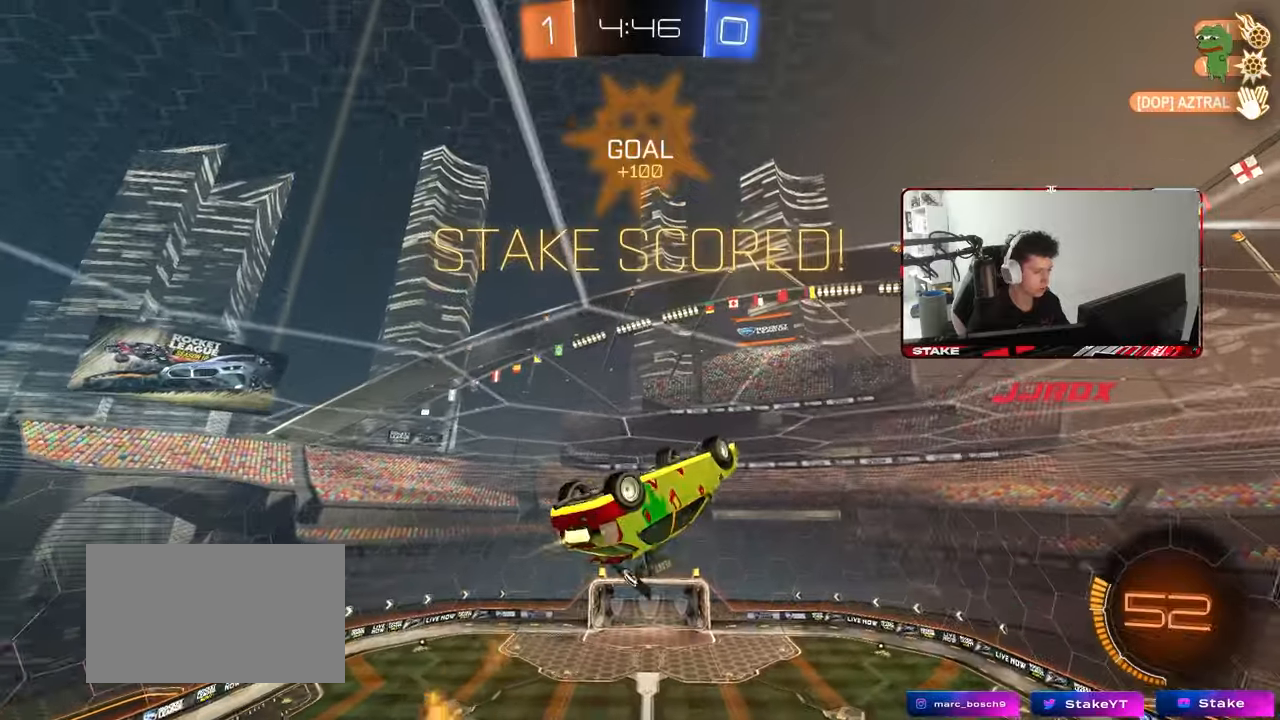
{"keys": ["d"], "mouse": [], "mouse_move": "still", "events": [[100, "s", "up"], [333, "mouse_right", "down"], [433, "mouse_left", "up"], [483, "mouse_right", "up"]]}
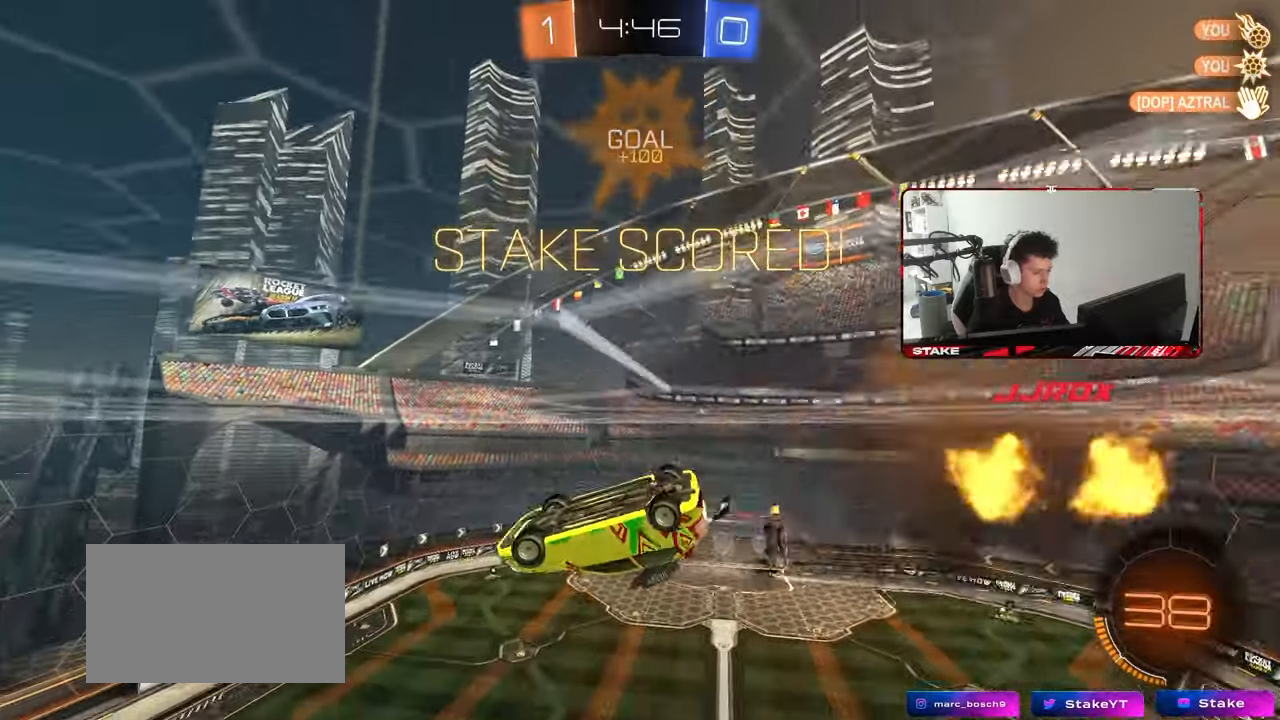
{"keys": ["d", "w"], "mouse": ["left"], "mouse_move": "still", "events": [[167, "d", "up"], [217, "s", "down"], [250, "mouse_right", "down"], [400, "s", "up"], [450, "d", "down"], [483, "mouse_left", "down"], [483, "mouse_right", "up"], [483, "w", "down"]]}
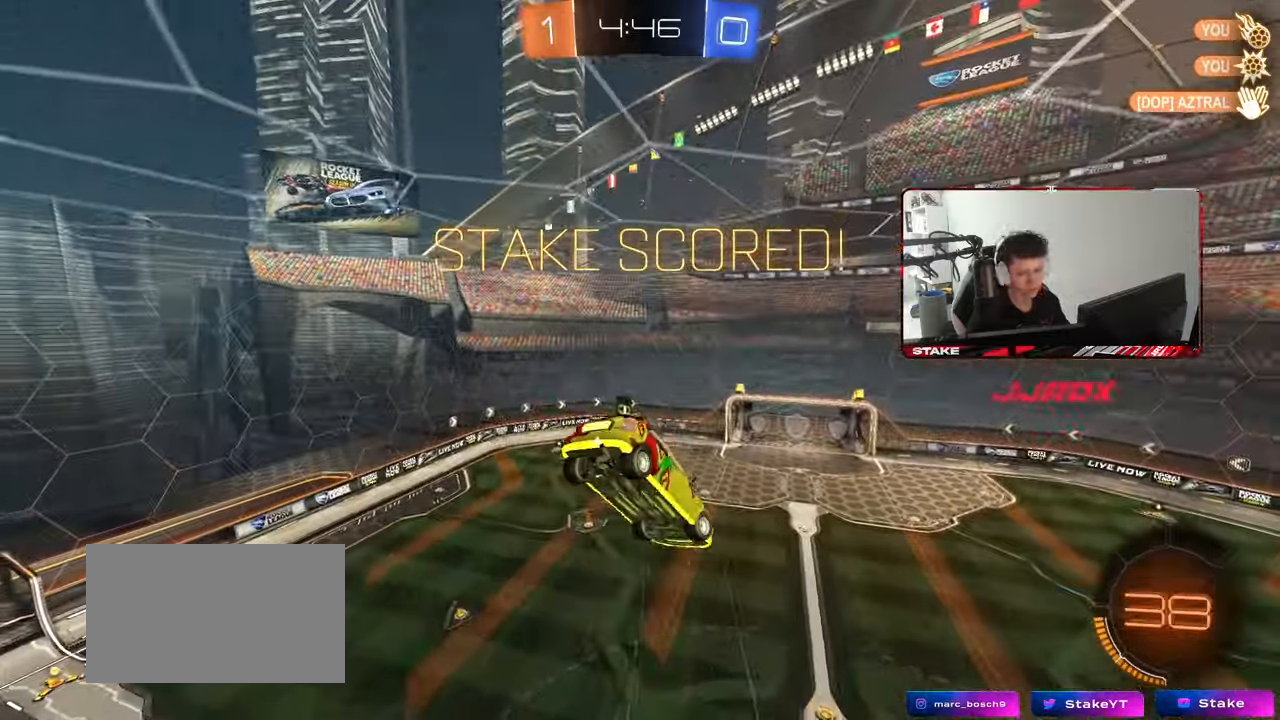
{"keys": ["a", "d", "q", "w"], "mouse": ["left"], "mouse_move": "still", "events": [[83, "q", "down"], [217, "a", "down"]]}
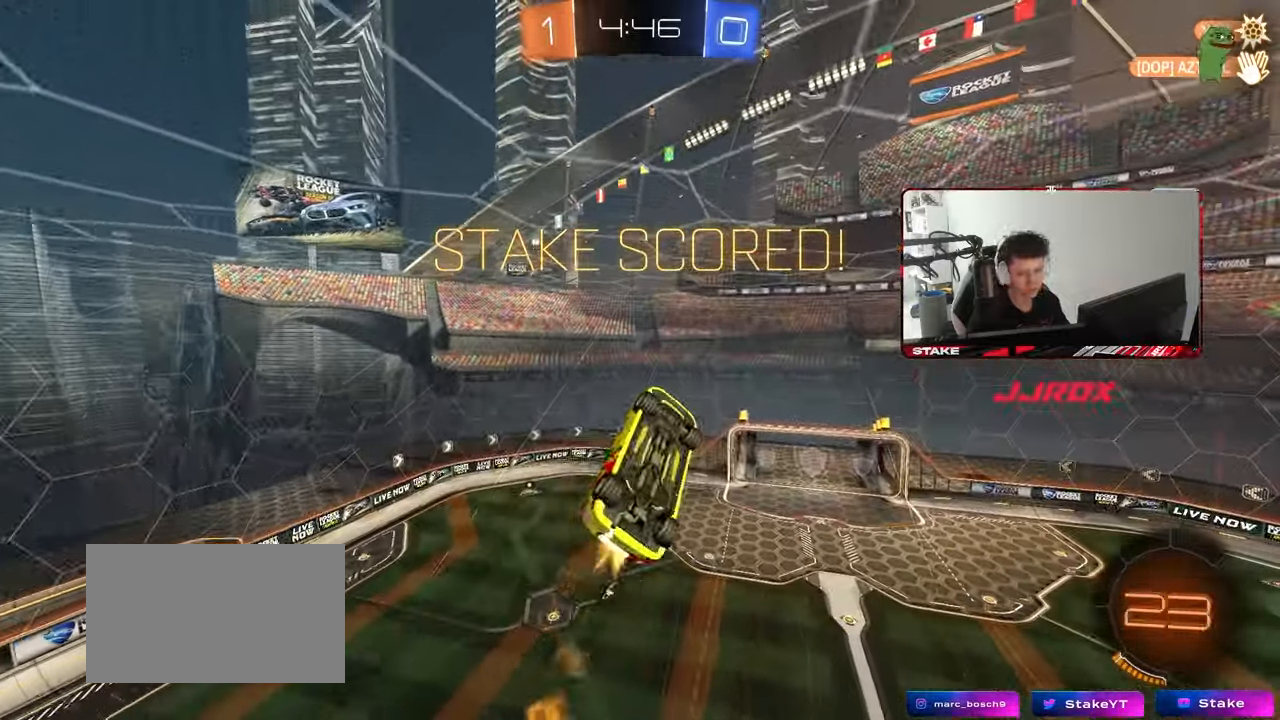
{"keys": [], "mouse": [], "mouse_move": "still", "events": [[100, "d", "up"], [150, "w", "up"], [200, "mouse_left", "up"], [333, "a", "up"], [333, "mouse_right", "down"], [333, "q", "up"], [433, "mouse_right", "up"]]}
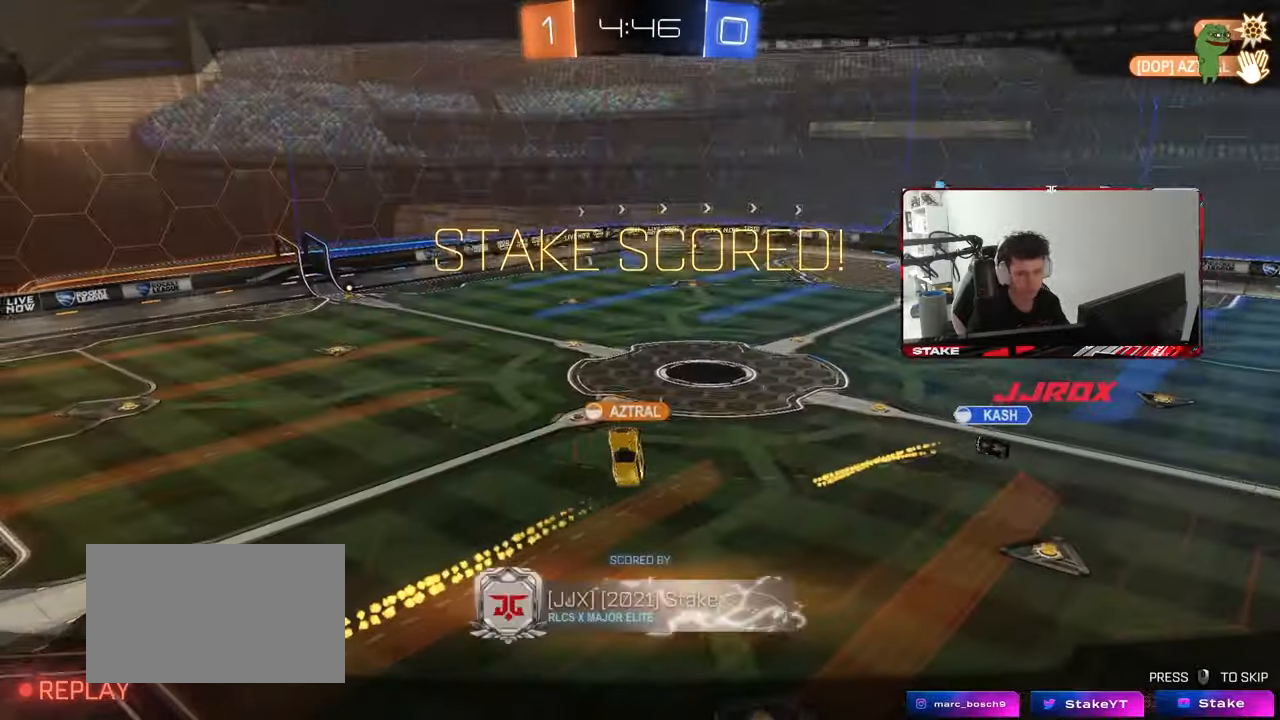
{"keys": [], "mouse": ["right"], "mouse_move": "up", "events": [[17, "mouse_right", "down"], [167, "mouse_right", "up"], [167, "tab", "down"], [217, "mouse_right", "down"], [350, "mouse_right", "up"], [400, "mouse_right", "down"], [450, "tab", "up"]]}
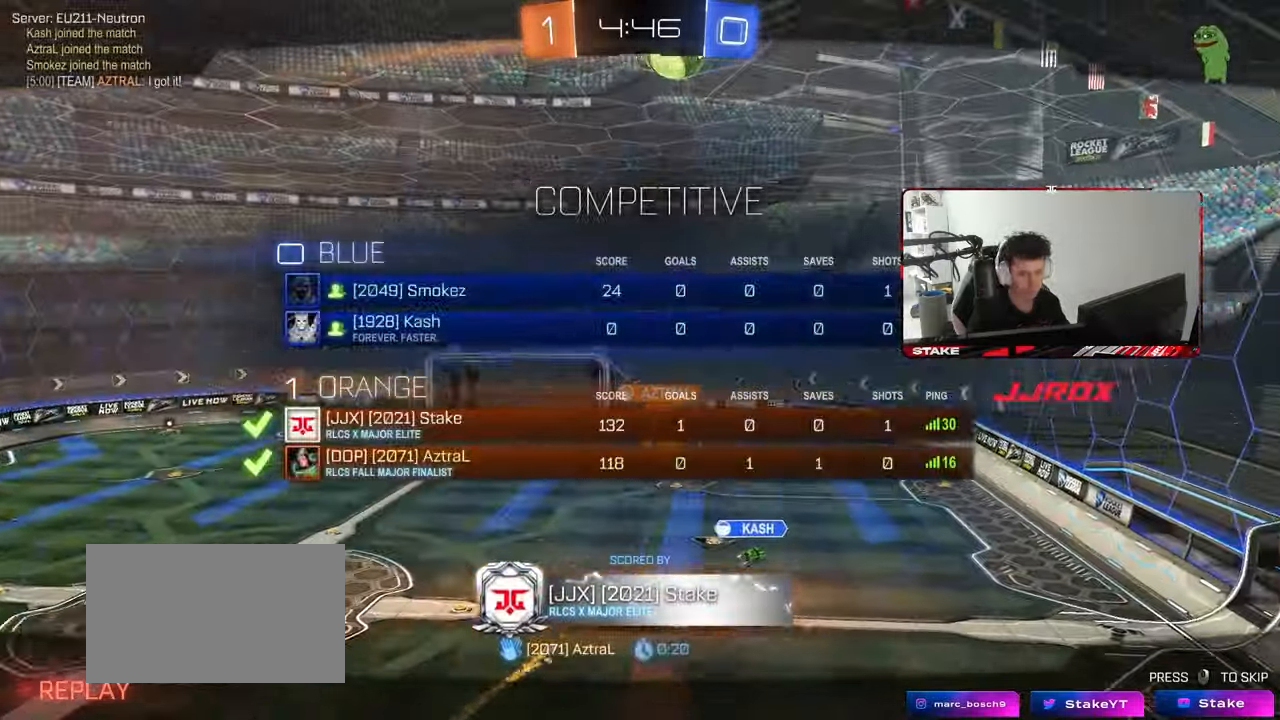
{"keys": [], "mouse": ["right"], "mouse_move": "still", "events": [[33, "mouse_right", "up"], [133, "mouse_right", "down"], [267, "mouse_right", "up"], [317, "mouse_right", "down"], [467, "mouse_right", "up"], [500, "mouse_right", "down"]]}
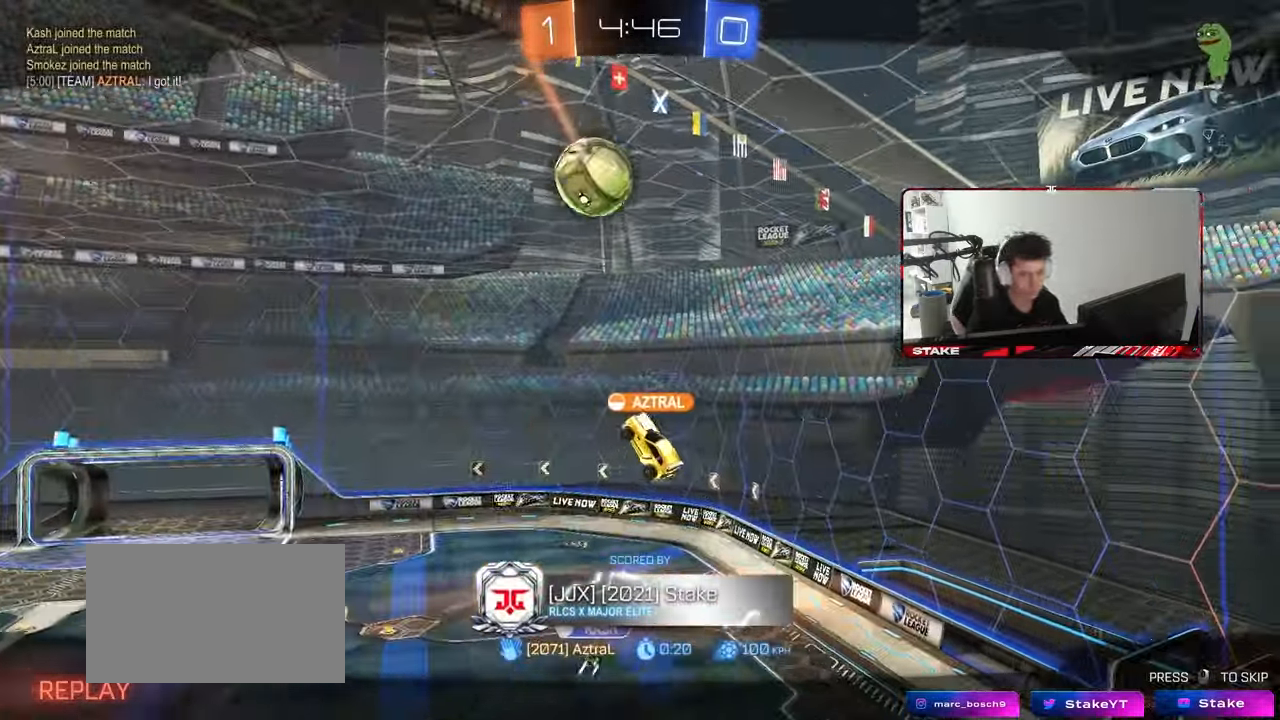
{"keys": [], "mouse": ["right"], "mouse_move": "still", "events": [[200, "mouse_right", "up"], [233, "mouse_right", "down"], [383, "mouse_right", "up"], [433, "mouse_right", "down"]]}
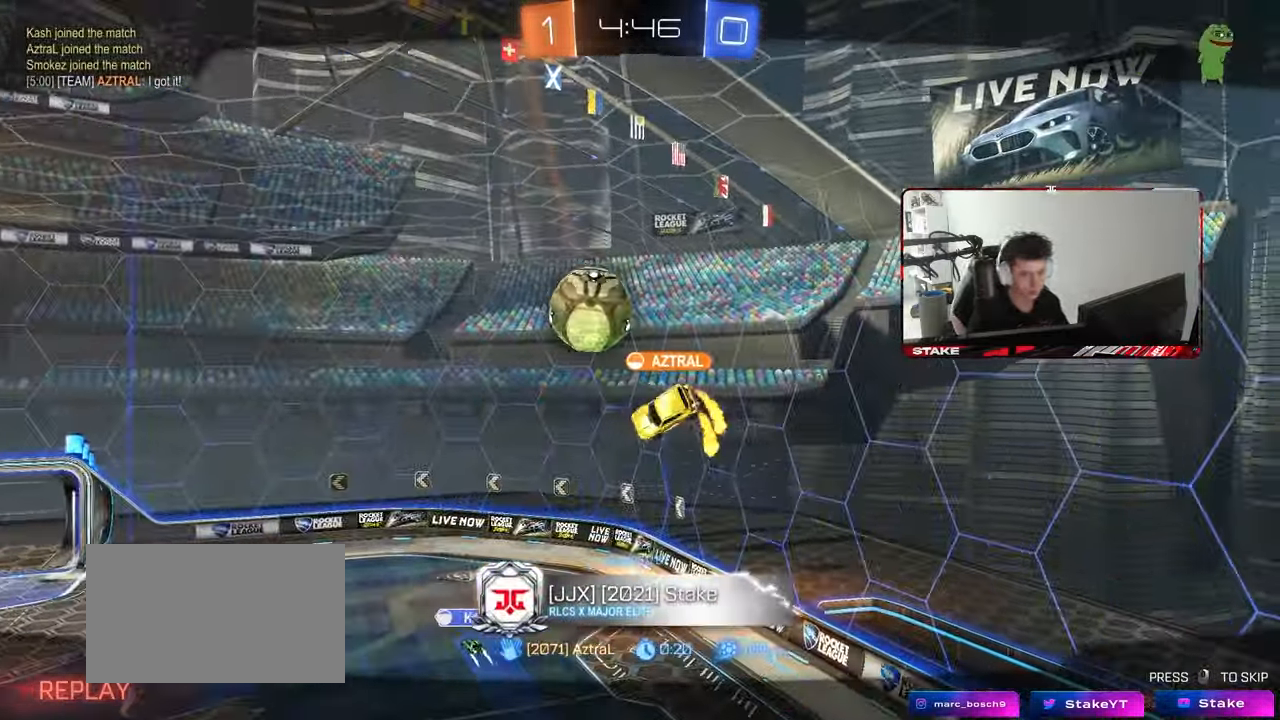
{"keys": [], "mouse": [], "mouse_move": "still", "events": [[117, "mouse_right", "up"], [167, "mouse_right", "down"], [400, "mouse_right", "up"]]}
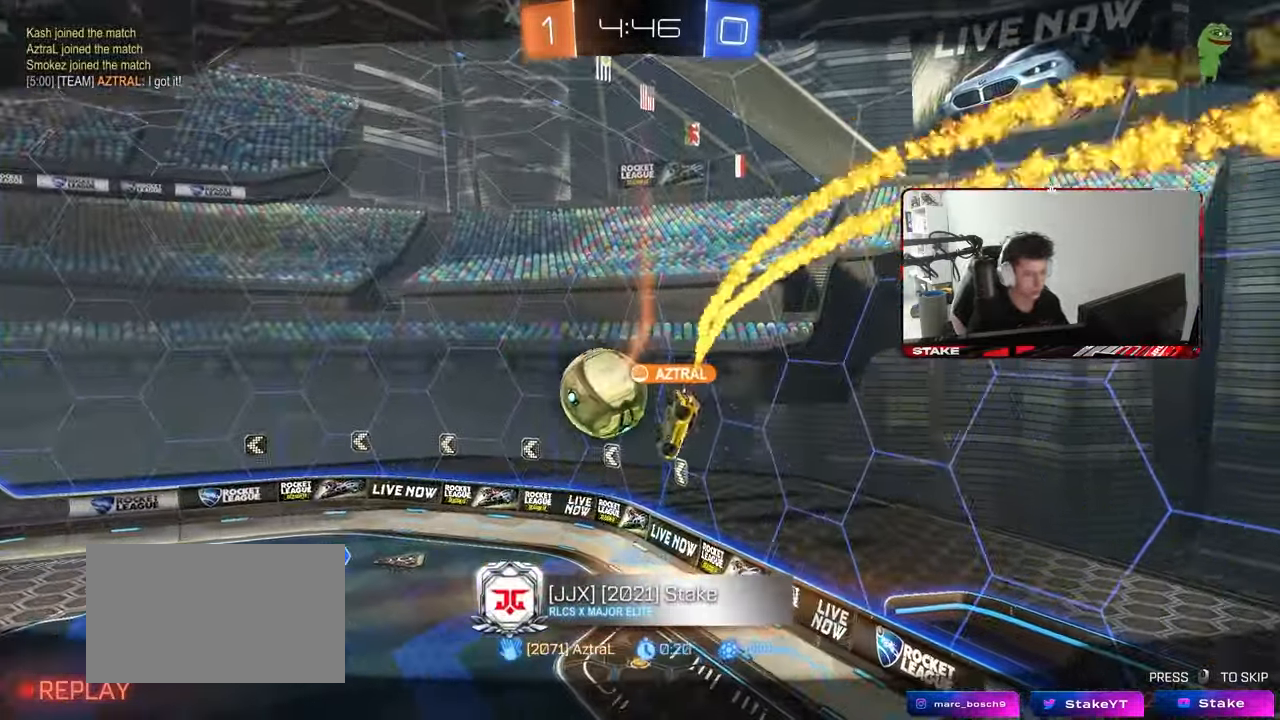
{"keys": [], "mouse": [], "mouse_move": "still", "events": [[33, "mouse_right", "down"], [217, "mouse_right", "up"], [267, "mouse_right", "down"], [500, "mouse_right", "up"]]}
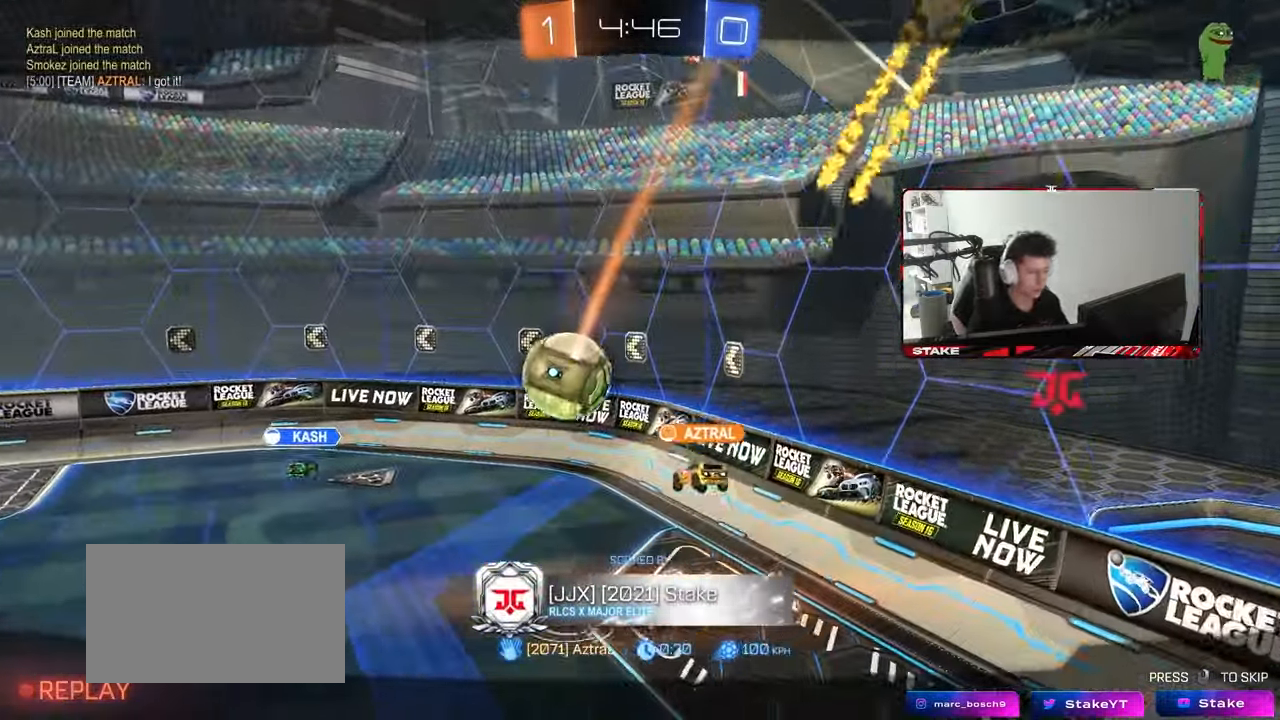
{"keys": [], "mouse": [], "mouse_move": "still", "events": [[50, "mouse_right", "down"], [233, "mouse_right", "up"], [283, "mouse_right", "down"], [467, "mouse_right", "up"]]}
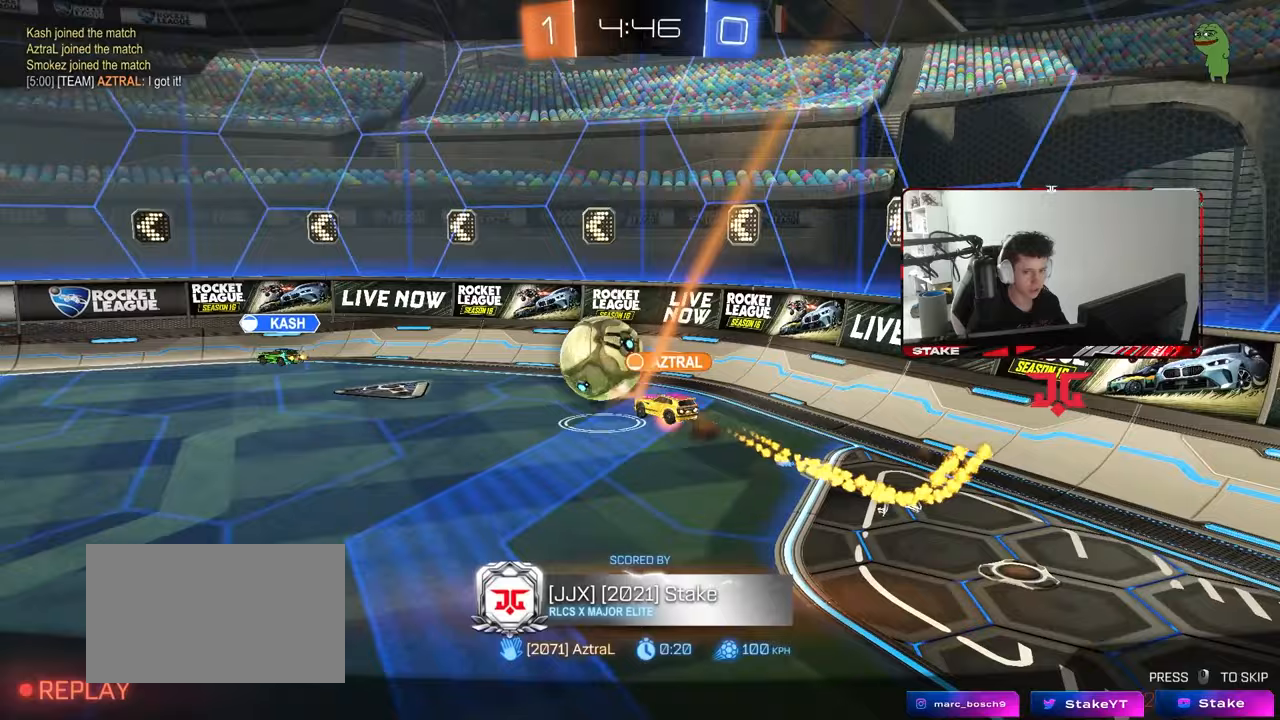
{"keys": [], "mouse": ["right"], "mouse_move": "still", "events": [[67, "mouse_right", "down"], [250, "mouse_right", "up"], [350, "mouse_right", "down"]]}
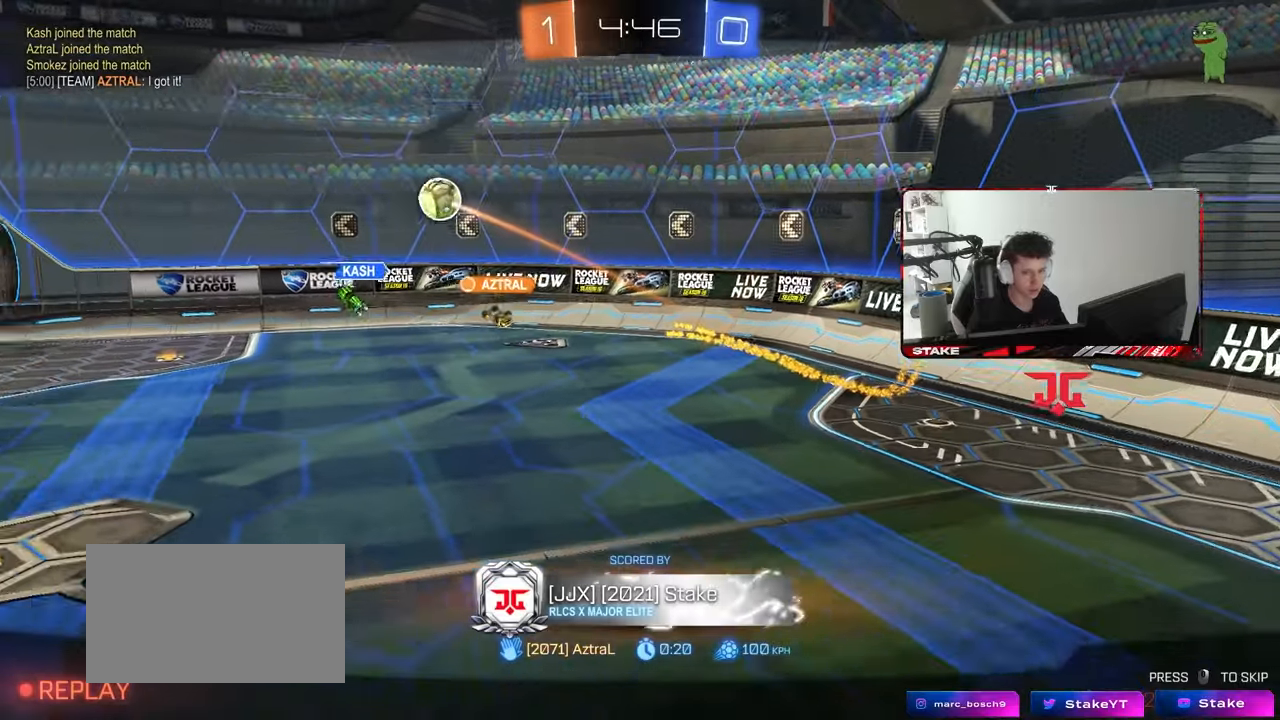
{"keys": [], "mouse": ["right"], "mouse_move": "still", "events": [[83, "mouse_right", "up"], [133, "mouse_right", "down"], [317, "mouse_right", "up"], [417, "mouse_right", "down"]]}
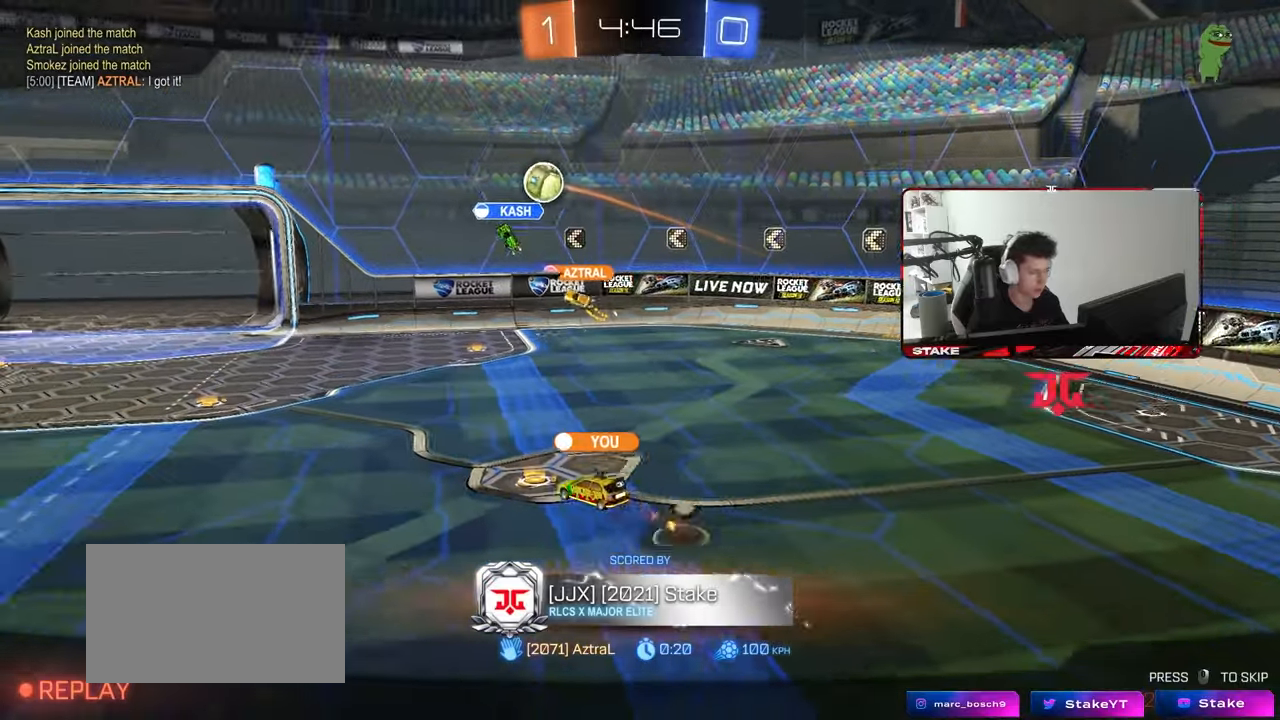
{"keys": [], "mouse": ["right"], "mouse_move": "still", "events": [[100, "mouse_right", "up"], [200, "mouse_right", "down"], [383, "mouse_right", "up"], [467, "mouse_right", "down"]]}
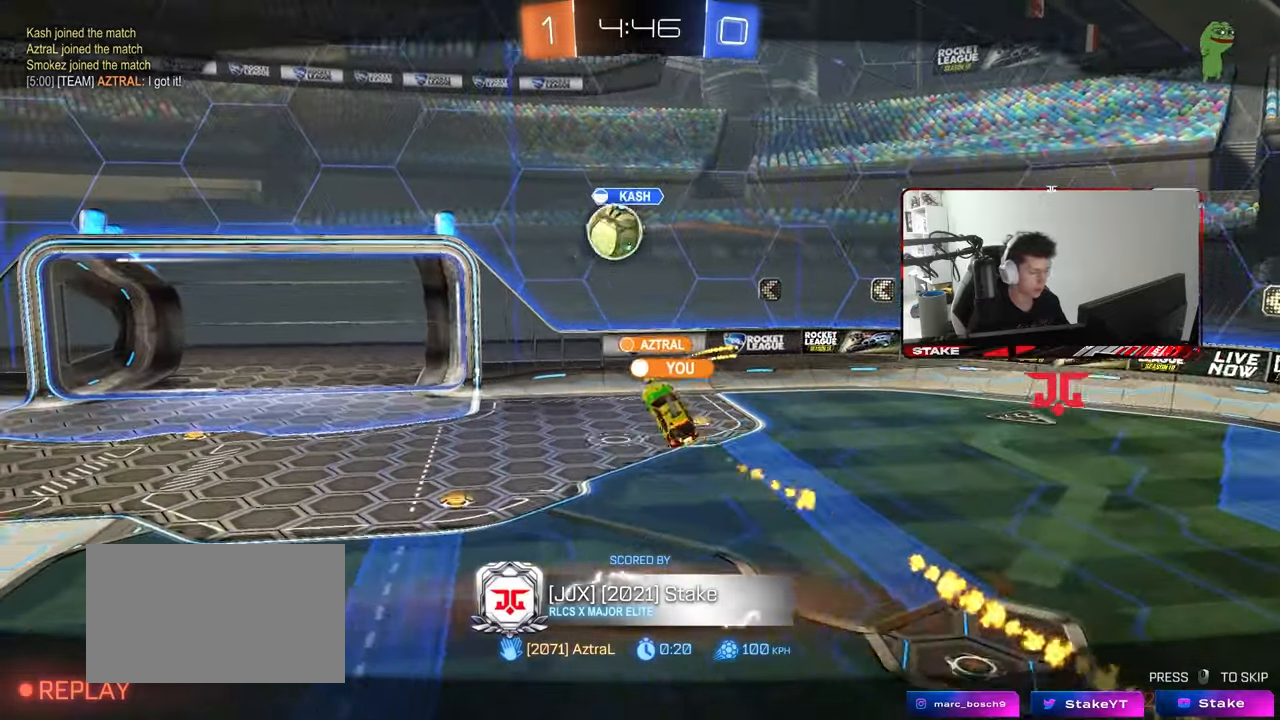
{"keys": ["tab"], "mouse": ["right"], "mouse_move": "still", "events": [[117, "mouse_right", "up"], [217, "mouse_right", "down"], [350, "mouse_right", "up"], [400, "tab", "down"], [450, "mouse_right", "down"]]}
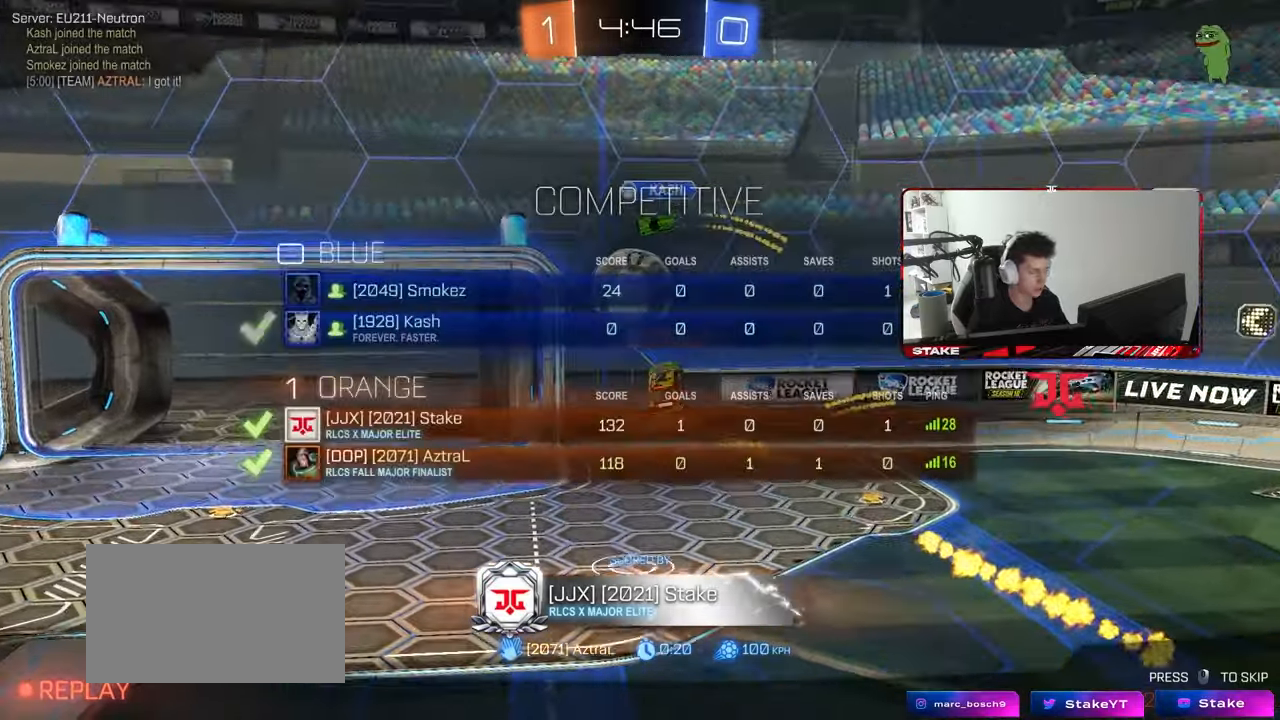
{"keys": [], "mouse": ["right"], "mouse_move": "still", "events": [[183, "tab", "up"], [317, "mouse_right", "up"], [367, "mouse_right", "down"]]}
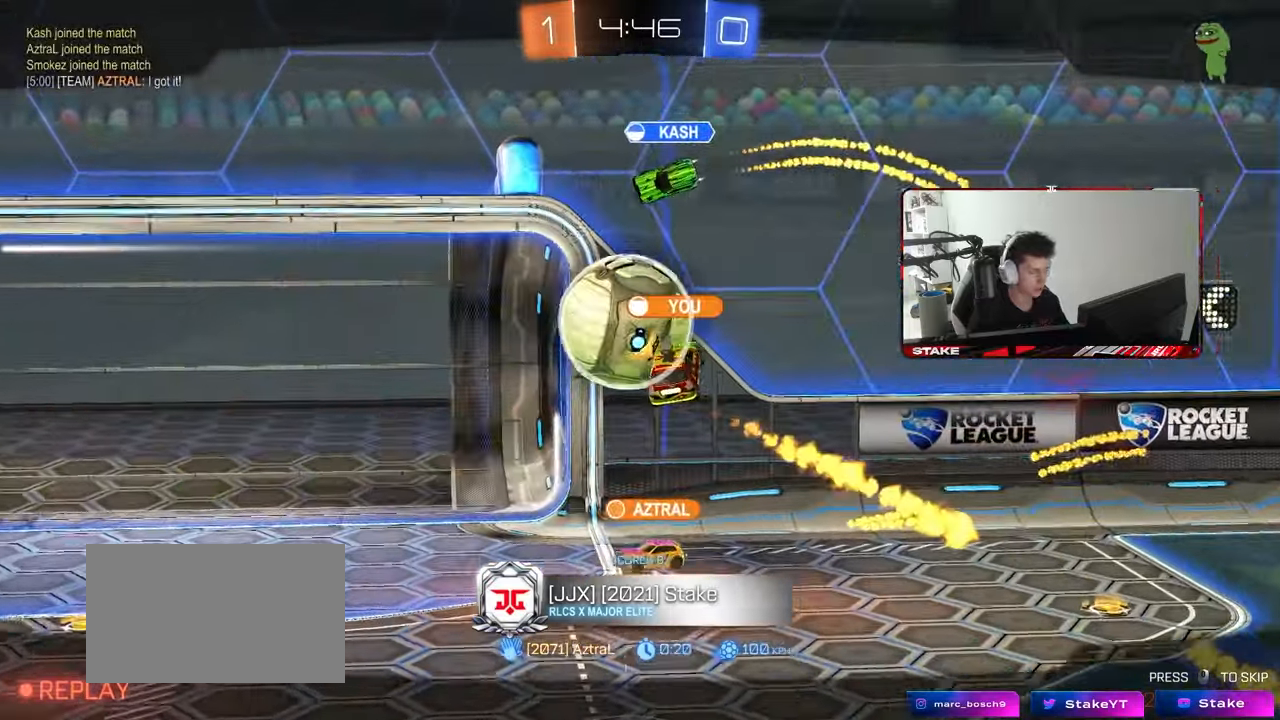
{"keys": [], "mouse": [], "mouse_move": "still", "events": [[50, "mouse_right", "up"]]}